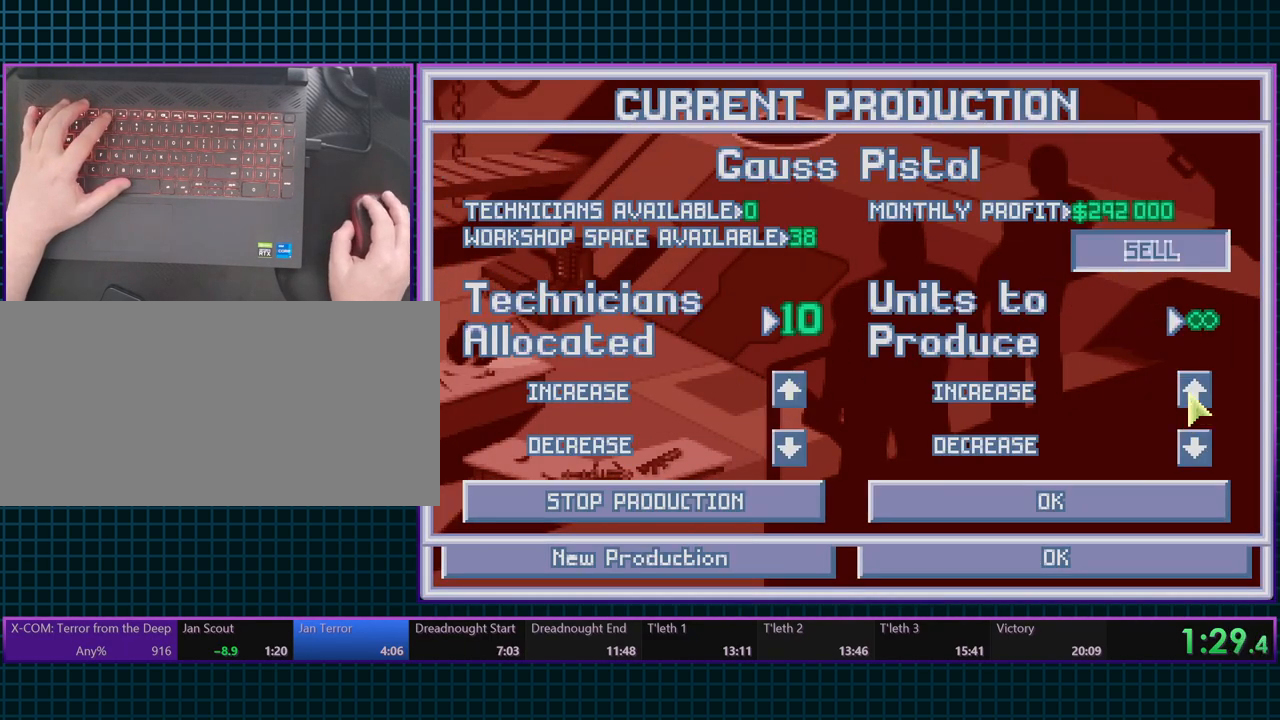
Gameplay with keyboard; each line is a JSON object with the keys held at the frame after it. "events" lists presses ("down") and releases ("up") of ".", "/", "0", "1", "2", "3", "4", "5", "6", "7", "8", "9", "a", "alt_l", "alt_r", "b", "backslash", "backspace", "c", "caps_lock", "comma", "ctrl_l", "ctrl_r", "d", "e", "equals", "escape", "f", "f1", "f10", "f11", "f12", "f2", "f3", "f4", "f5", "f6", "f7", "f8", "f9", "g", "h", "i", "j", "k", "l", "lbracket", "m", "minus", "n", "o", "p", "q", "quote", "r", "rbracket", "return", "s", "semicolon", "shift_l", "shift_r", "space", "super_l", "super_r", "t", "tab", "tilde", "u", "v", "w", "x", "y" and "z" between this image and that frame as [ms after this image, input, new state], when the widget could be followed in between. No other keys are recorded. Mouse input is not recorded.
{"keys": ["6", "escape"], "events": [[33, "space", "down"], [83, "escape", "down"], [100, "space", "up"], [183, "escape", "up"], [250, "escape", "down"], [333, "escape", "up"], [383, "escape", "down"], [467, "6", "down"]]}
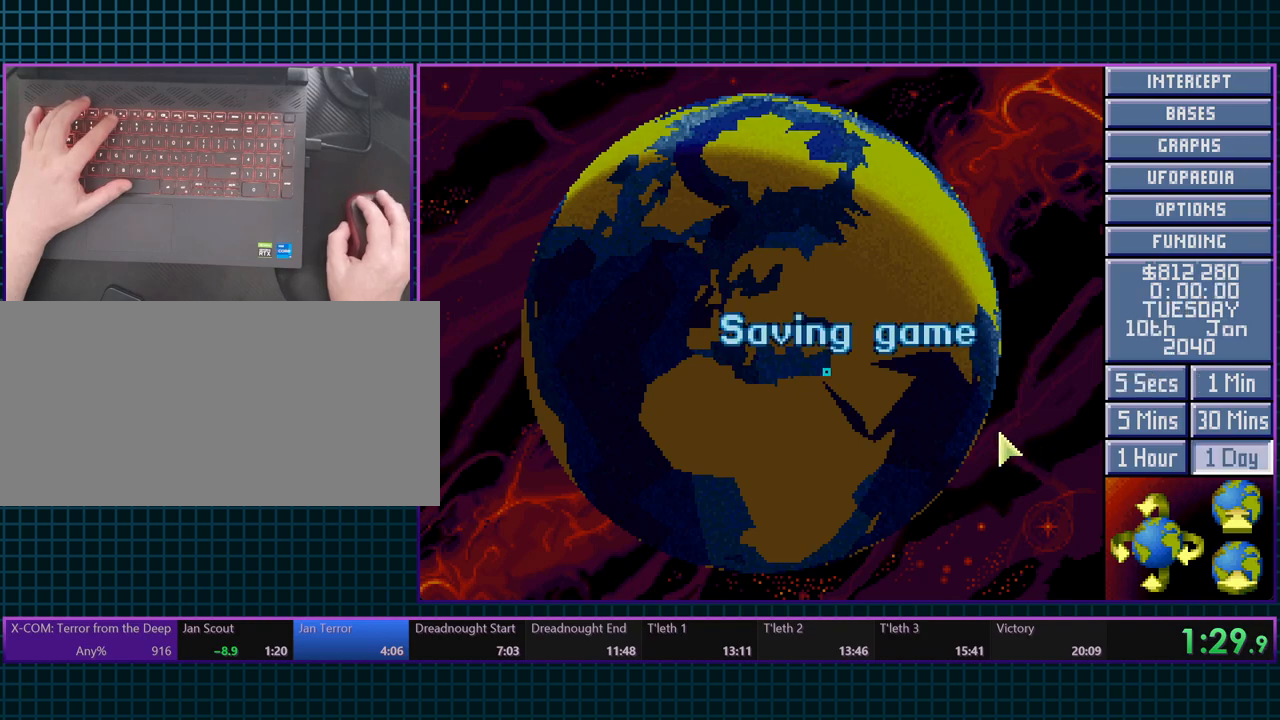
{"keys": [], "events": [[33, "escape", "up"], [117, "6", "up"]]}
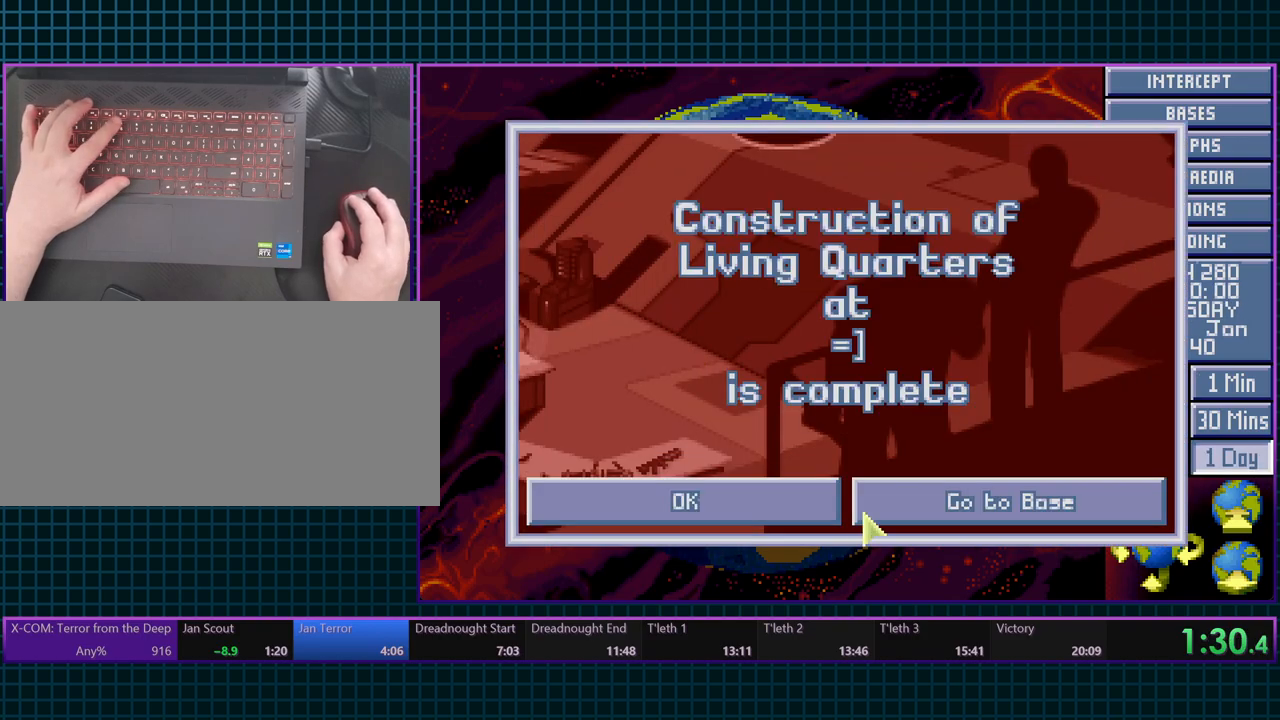
{"keys": [], "events": [[67, "escape", "down"], [183, "escape", "up"]]}
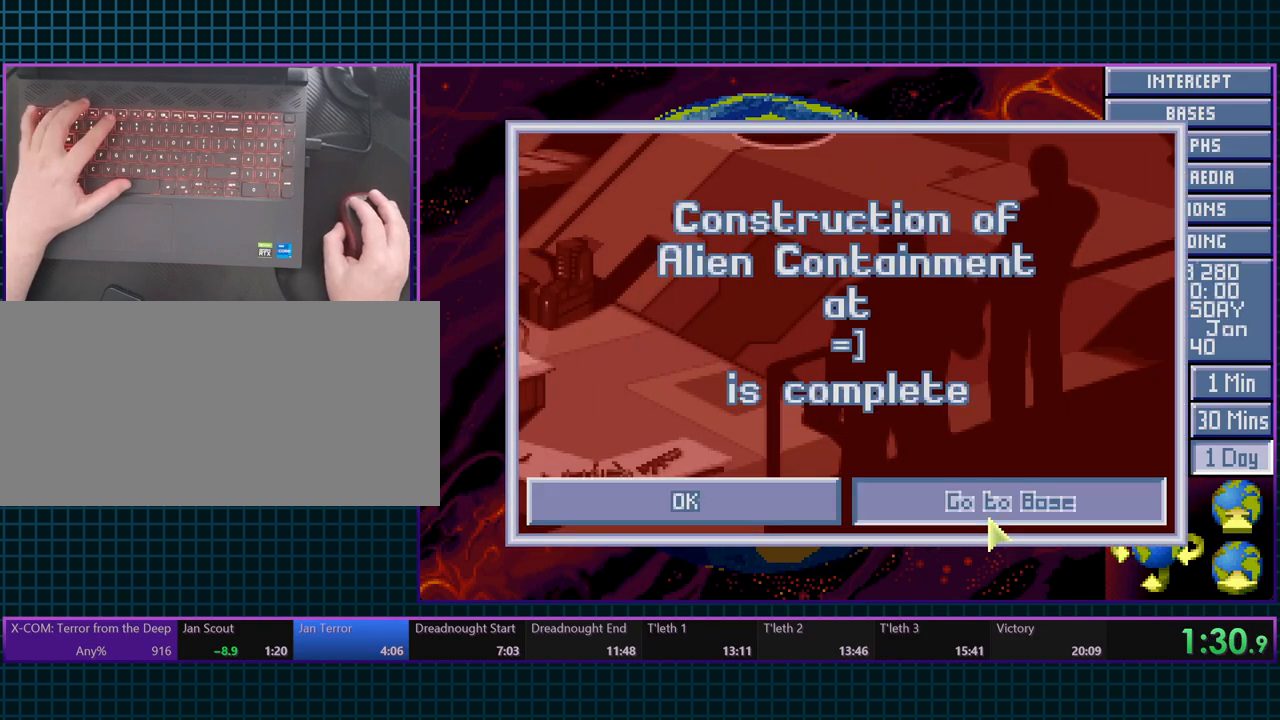
{"keys": [], "events": []}
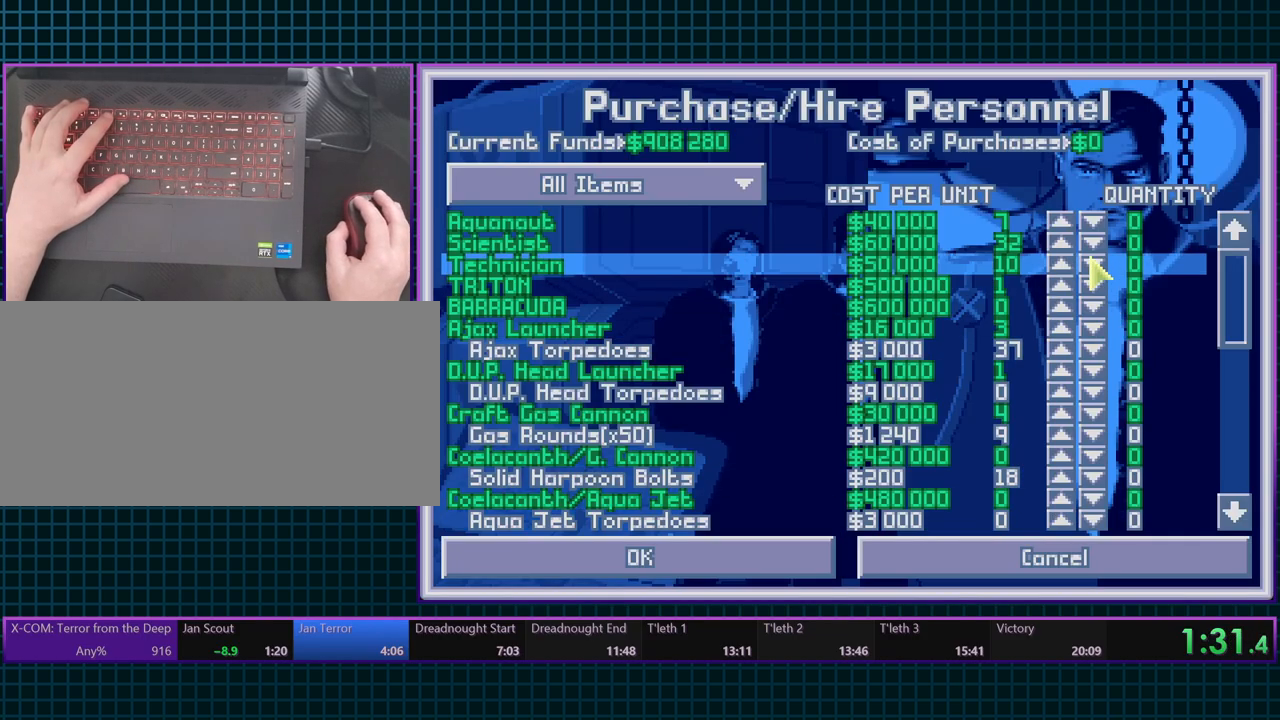
{"keys": ["space"], "events": [[467, "space", "down"]]}
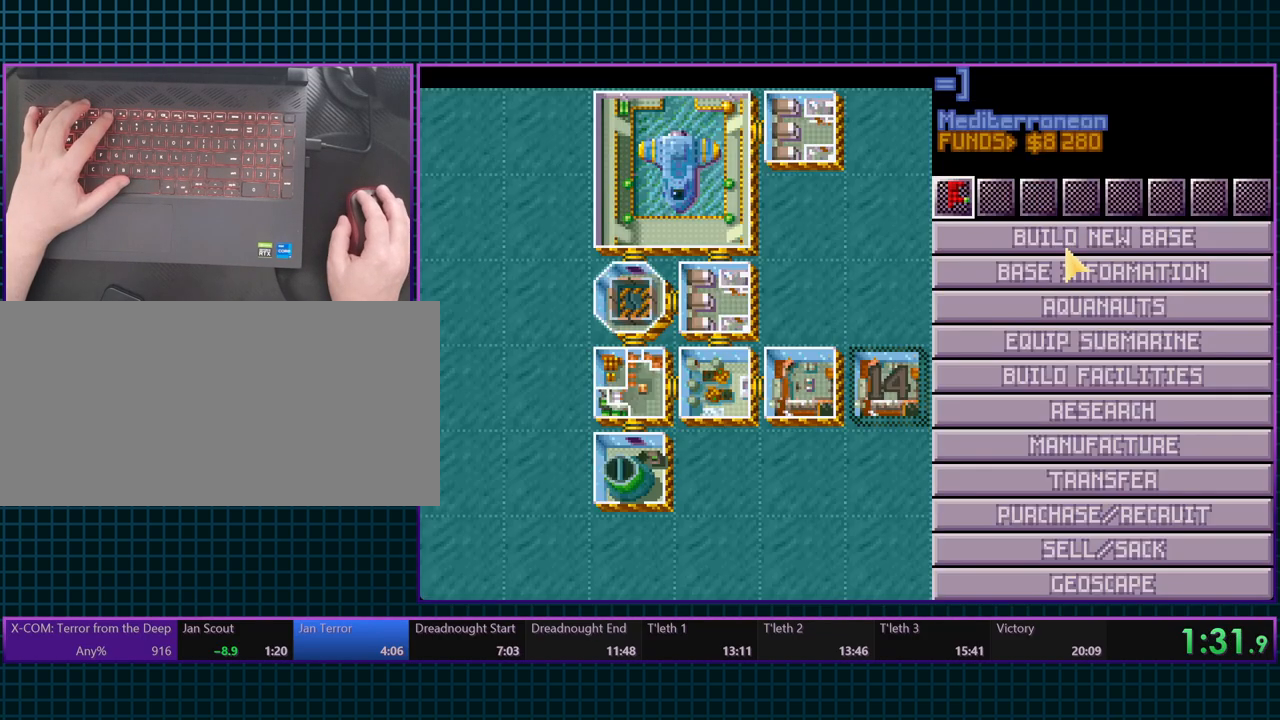
{"keys": ["6"], "events": [[117, "escape", "down"], [117, "space", "up"], [333, "6", "down"], [433, "escape", "up"]]}
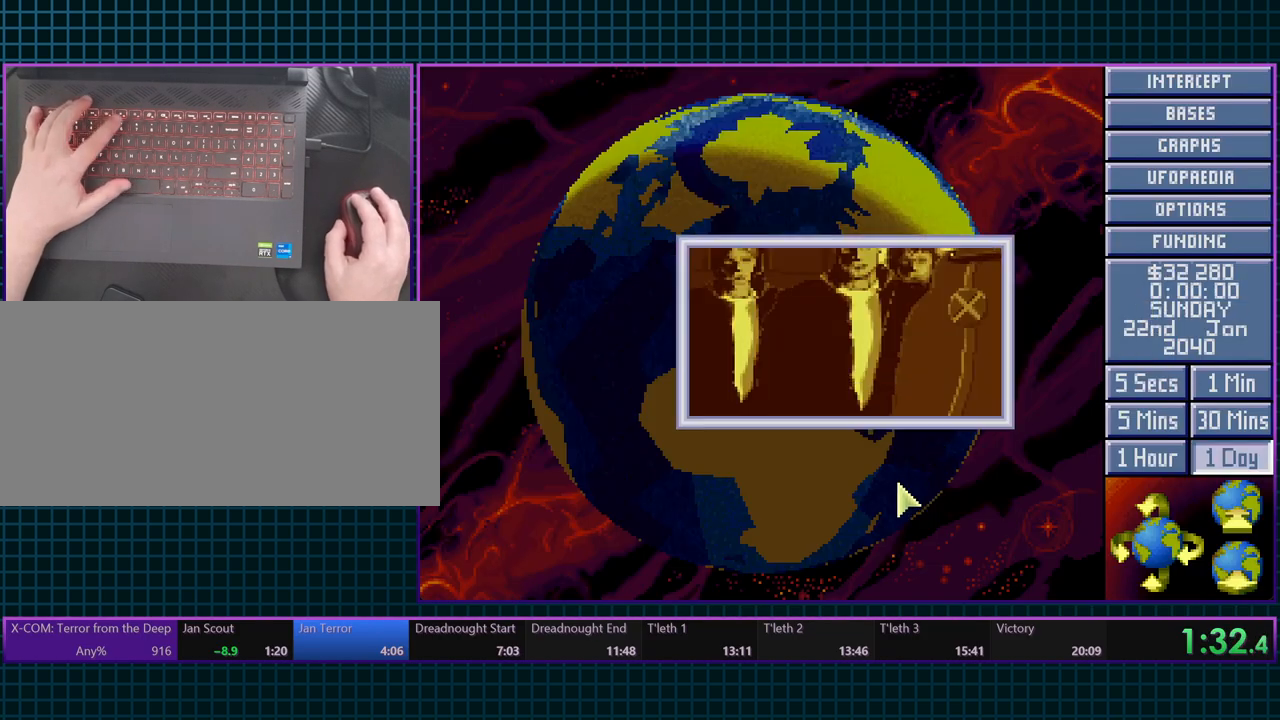
{"keys": [], "events": [[33, "6", "up"], [417, "escape", "down"], [483, "escape", "up"]]}
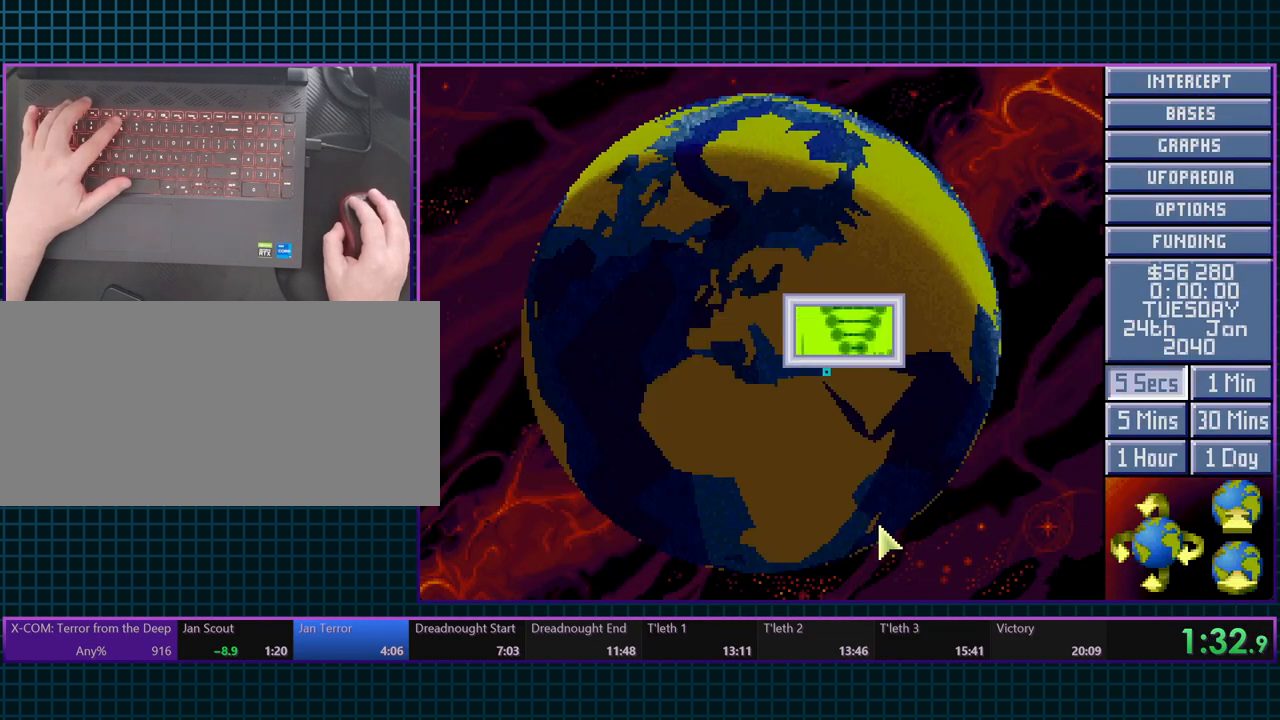
{"keys": ["escape"], "events": [[500, "escape", "down"]]}
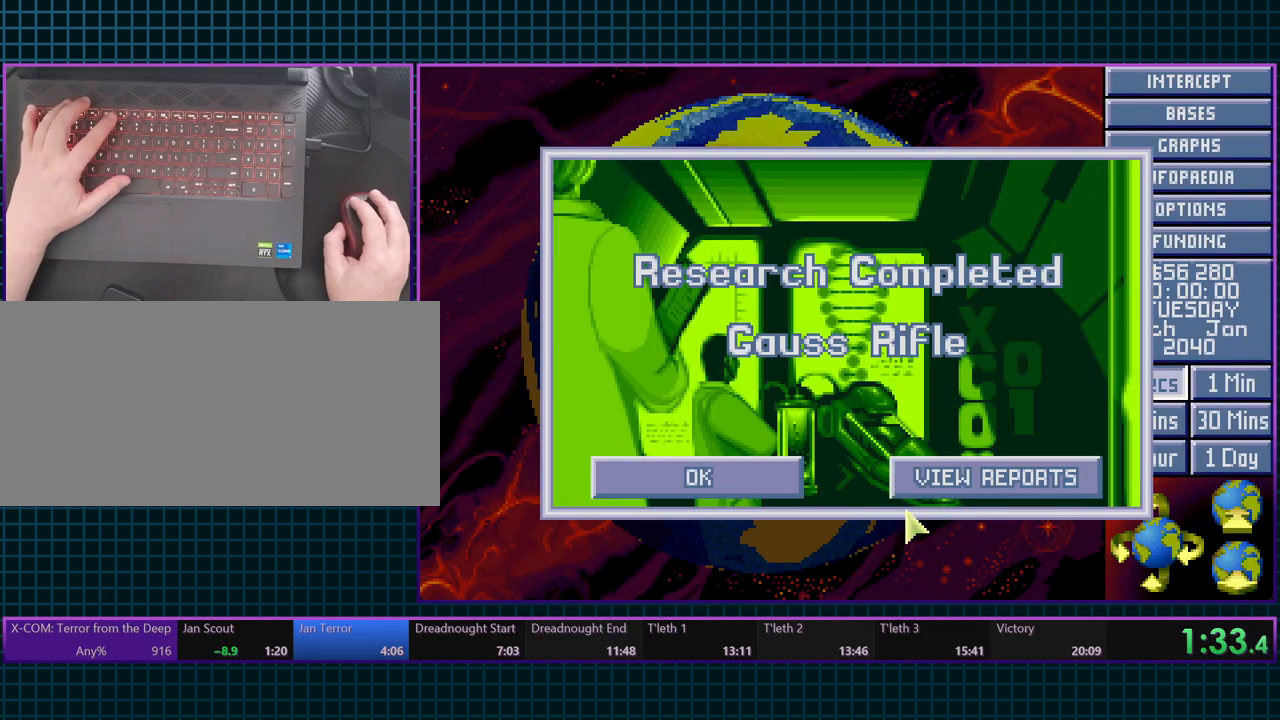
{"keys": [], "events": [[67, "space", "down"], [117, "escape", "up"], [167, "space", "up"]]}
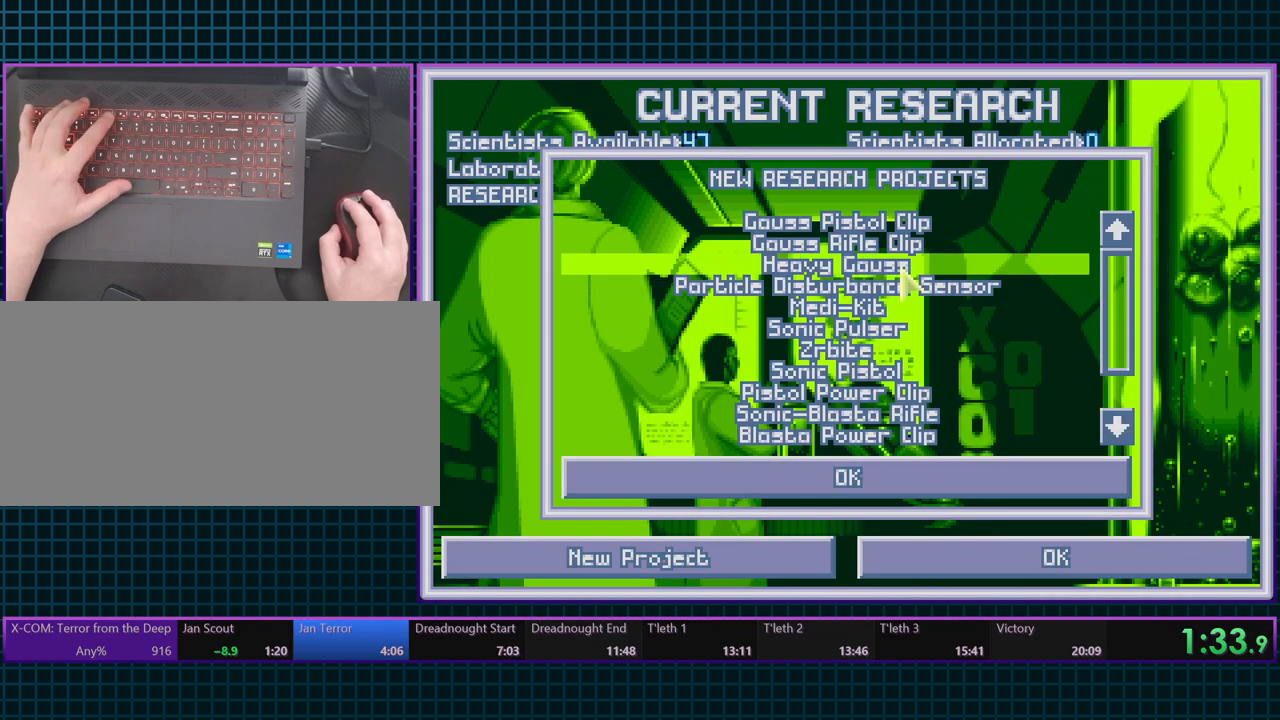
{"keys": [], "events": []}
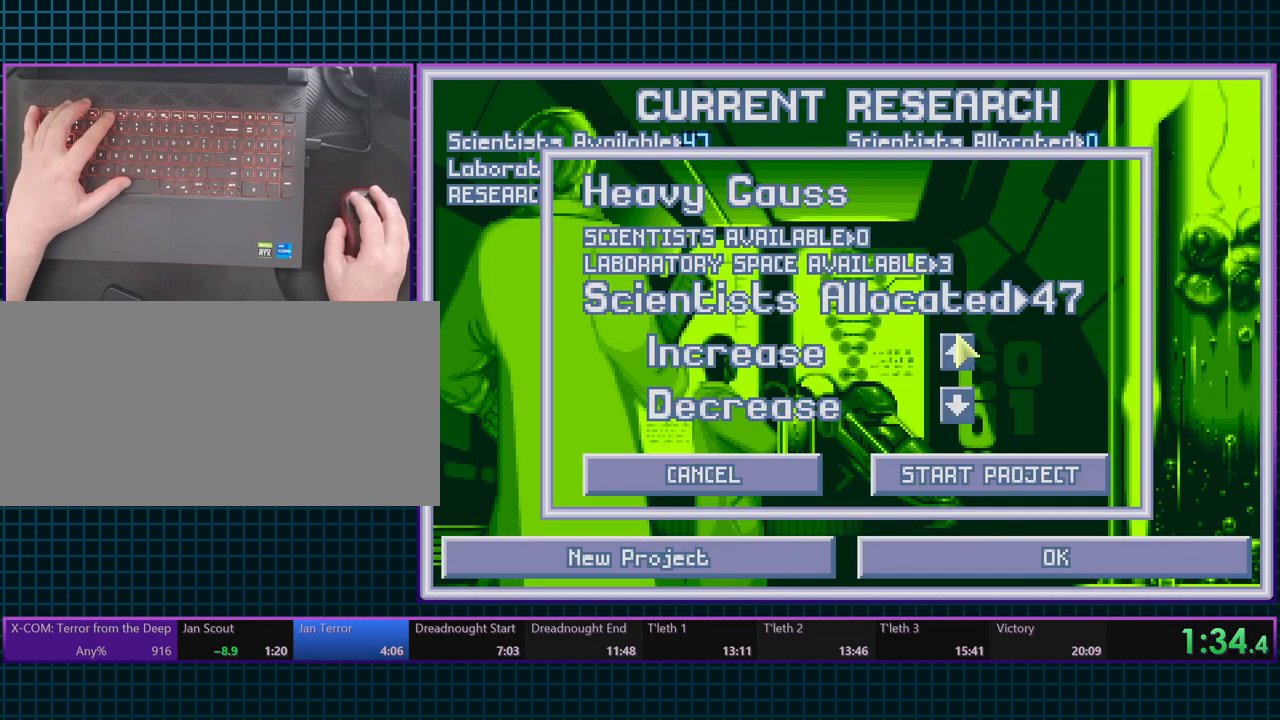
{"keys": ["escape"], "events": [[50, "space", "down"], [100, "escape", "down"], [150, "space", "up"], [200, "escape", "up"], [283, "escape", "down"], [383, "escape", "up"], [433, "escape", "down"]]}
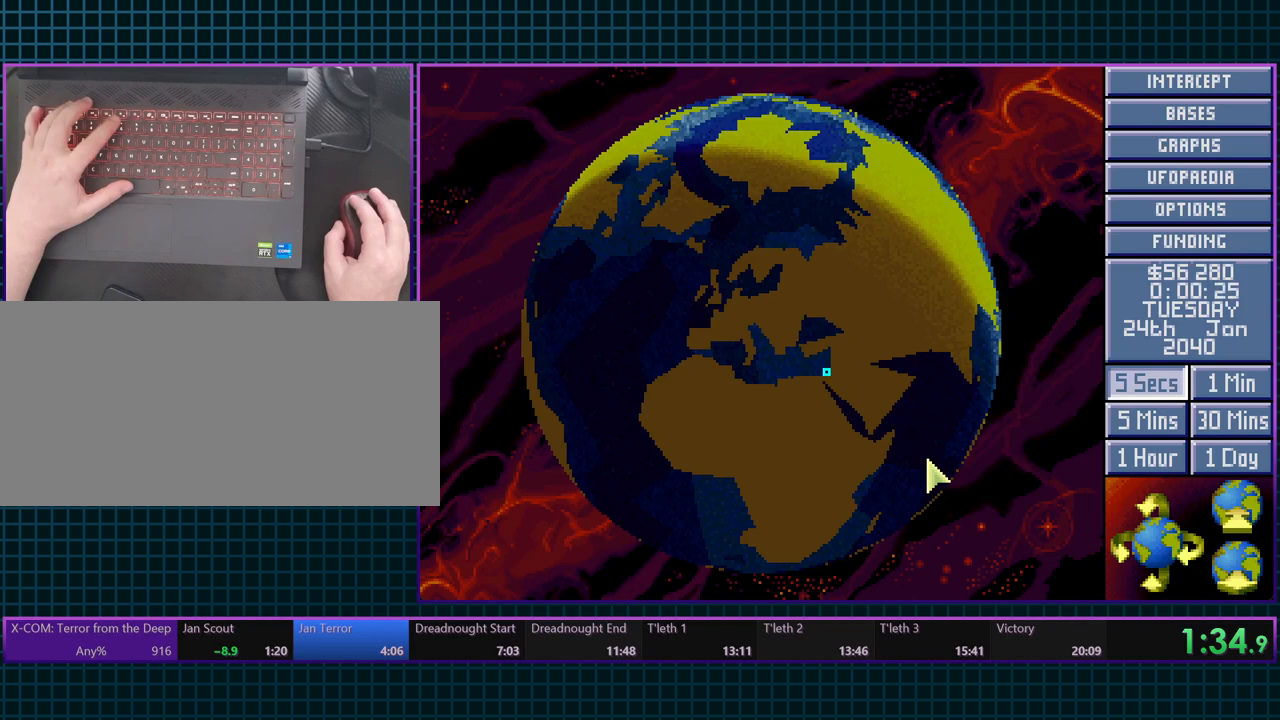
{"keys": [], "events": [[17, "6", "down"], [83, "escape", "up"], [150, "6", "up"]]}
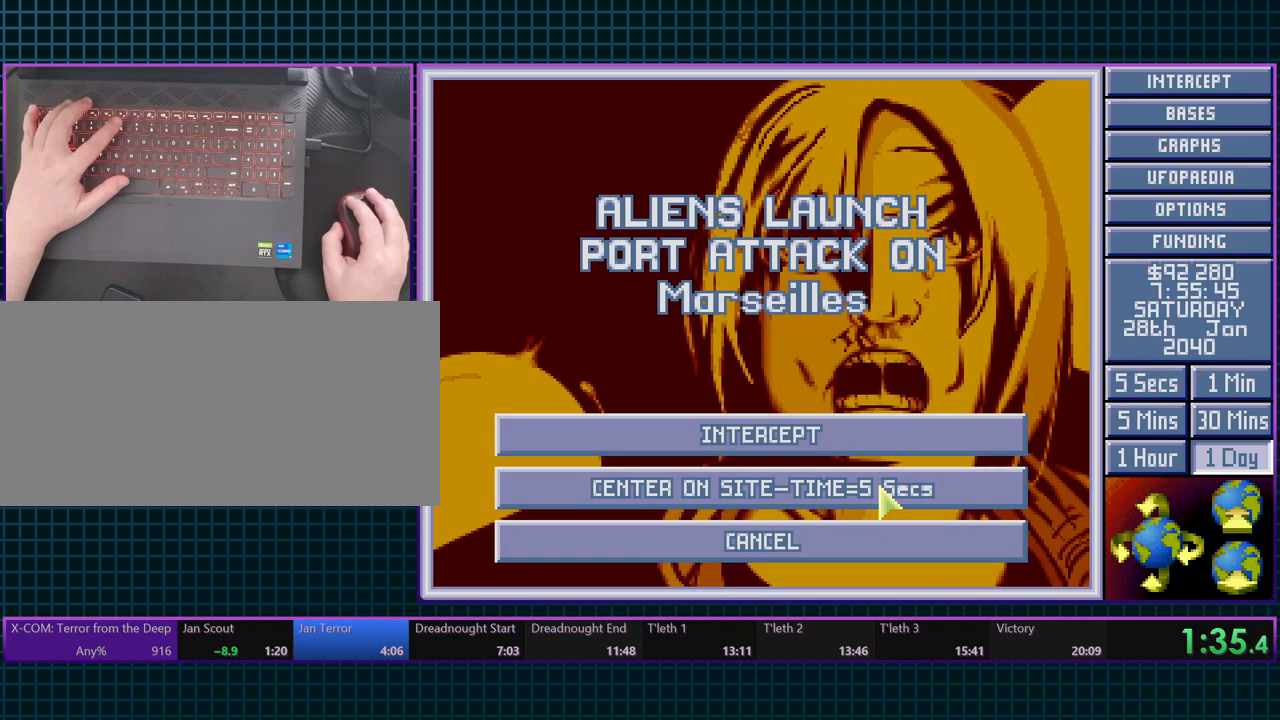
{"keys": [], "events": []}
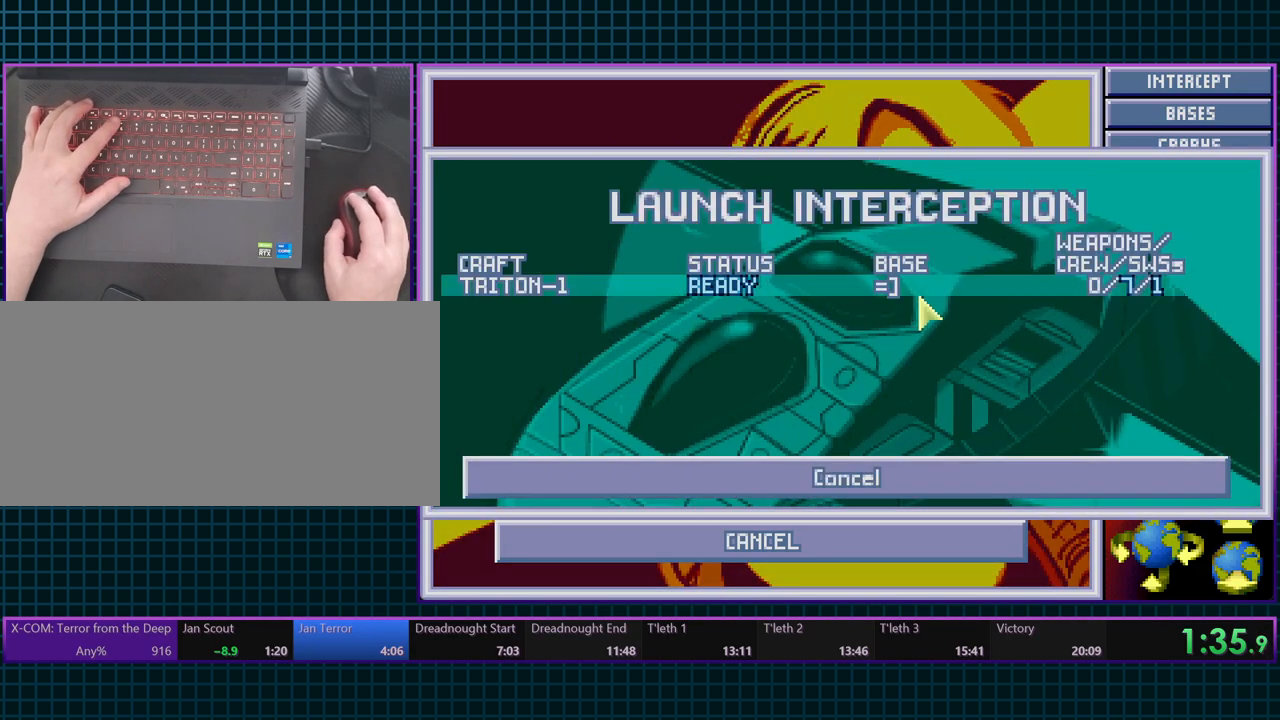
{"keys": [], "events": [[167, "space", "down"], [283, "space", "up"], [417, "6", "down"], [483, "6", "up"]]}
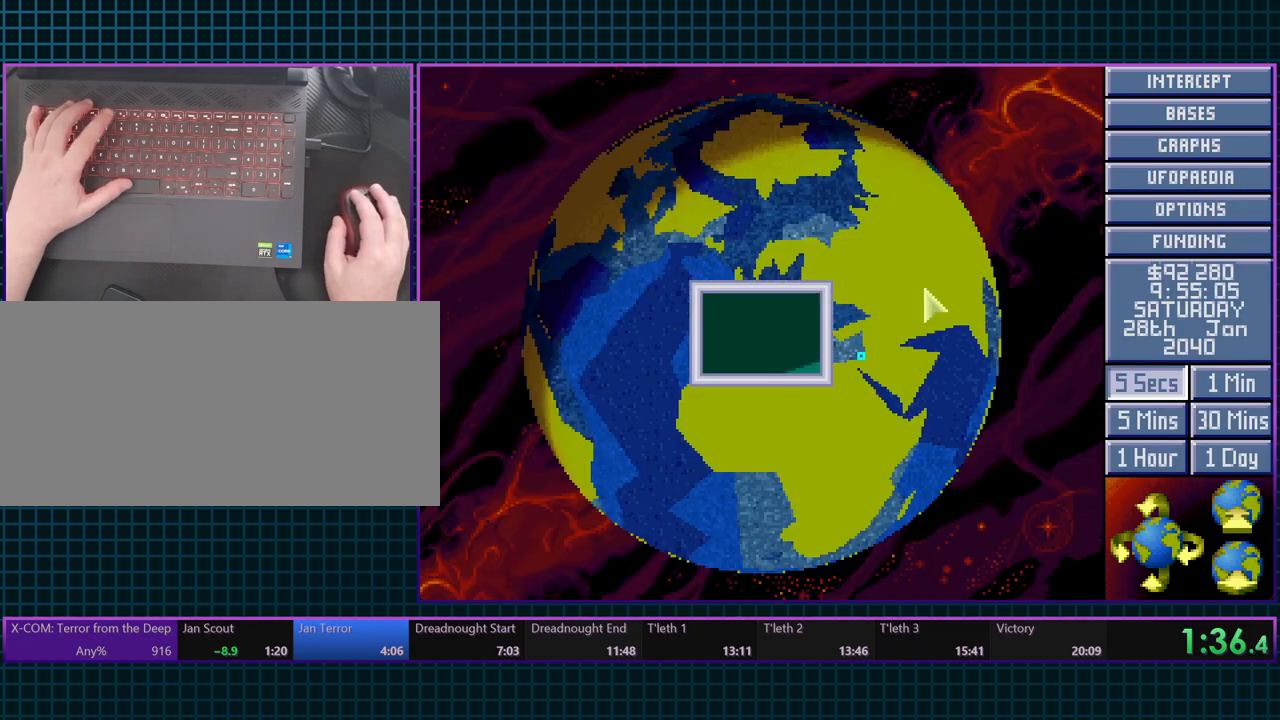
{"keys": ["space"], "events": [[283, "space", "down"], [350, "space", "up"], [433, "space", "down"]]}
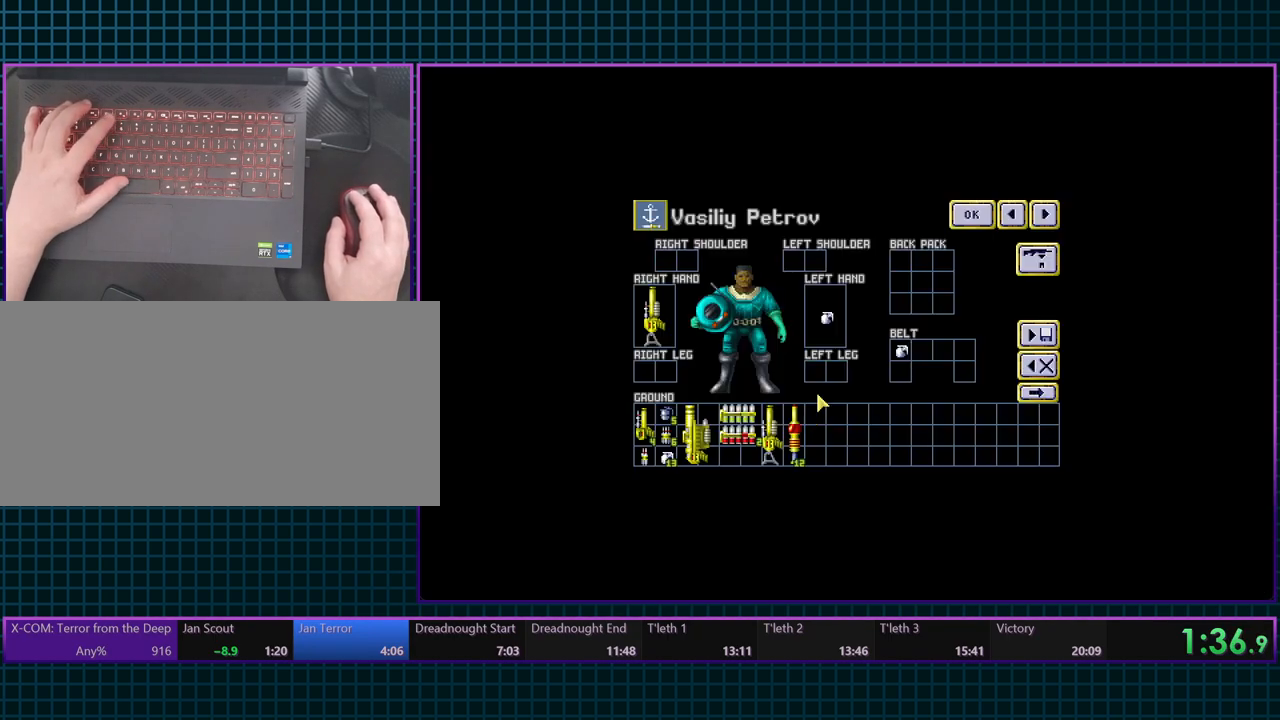
{"keys": [], "events": [[83, "space", "up"], [167, "x", "down"], [283, "ctrl_l", "down"], [283, "x", "up"], [500, "ctrl_l", "up"]]}
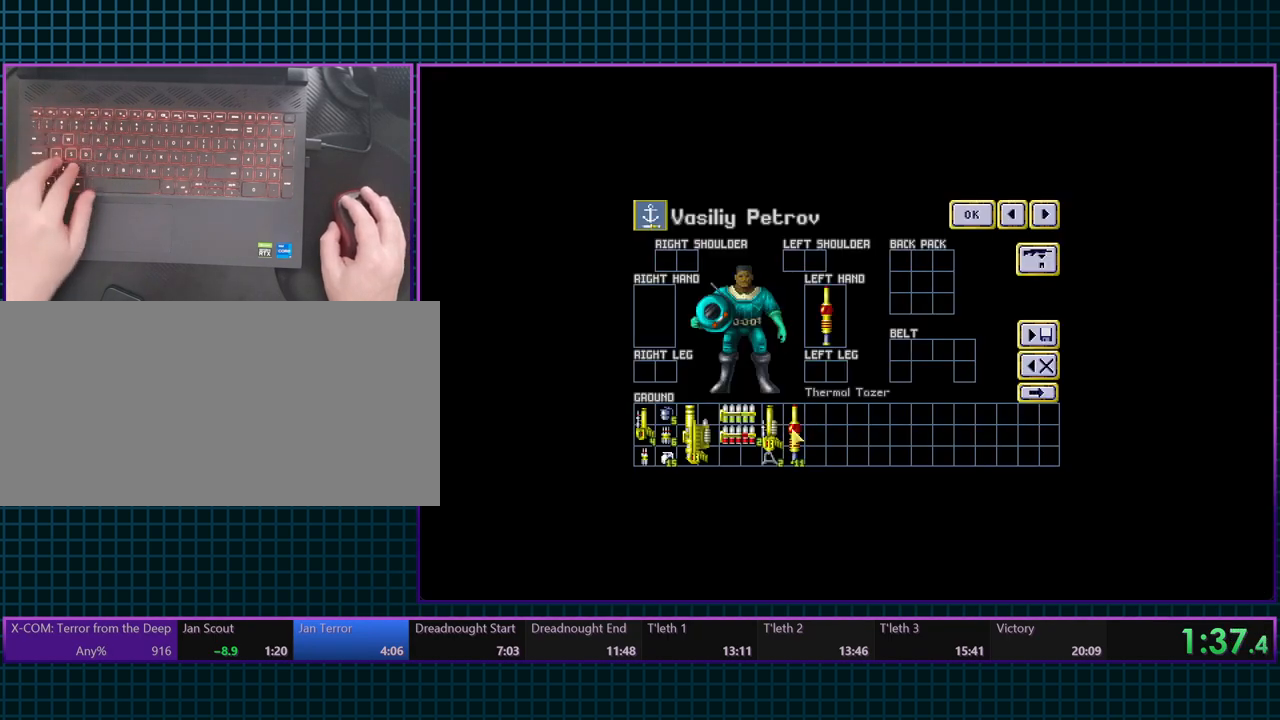
{"keys": [], "events": []}
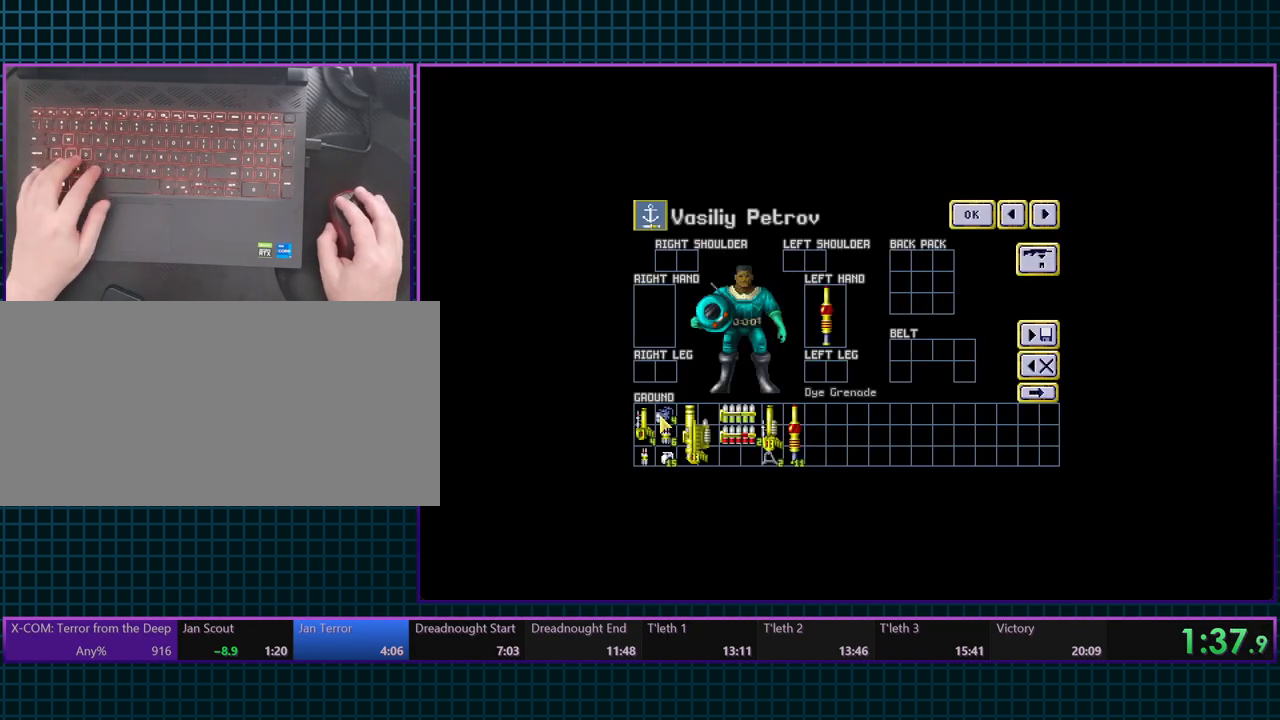
{"keys": [], "events": []}
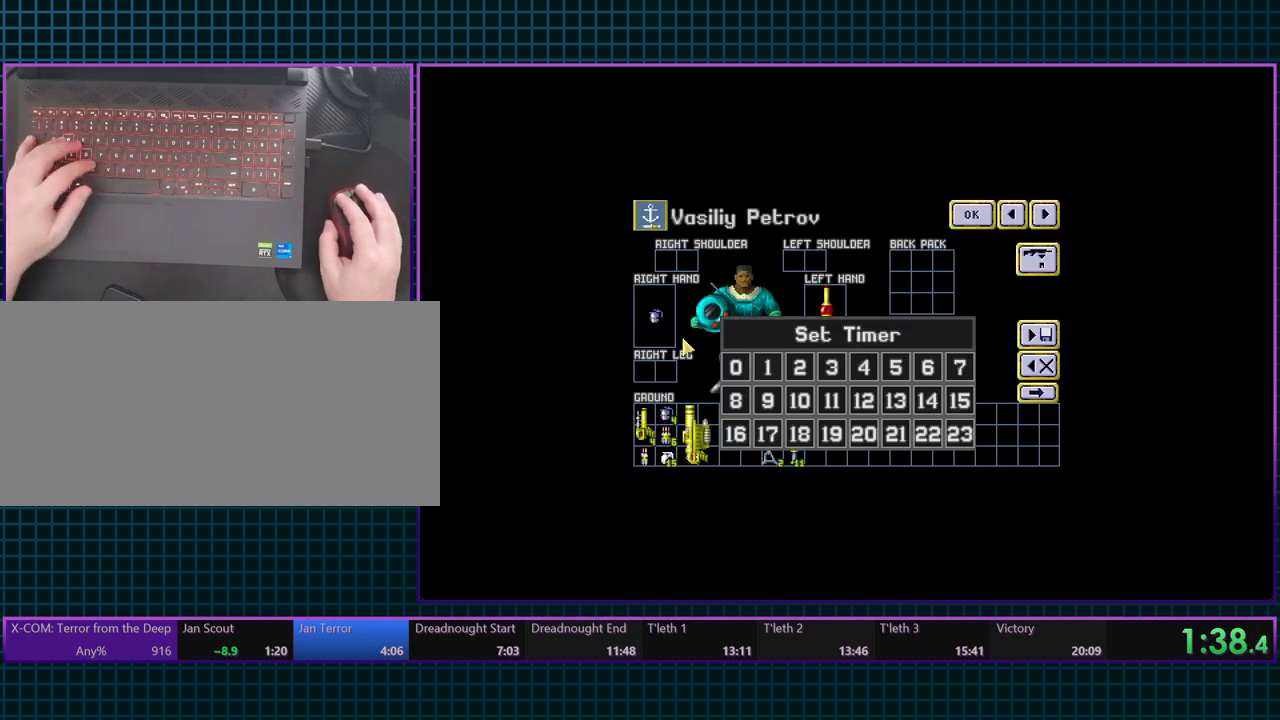
{"keys": [], "events": [[383, "c", "down"], [483, "c", "up"]]}
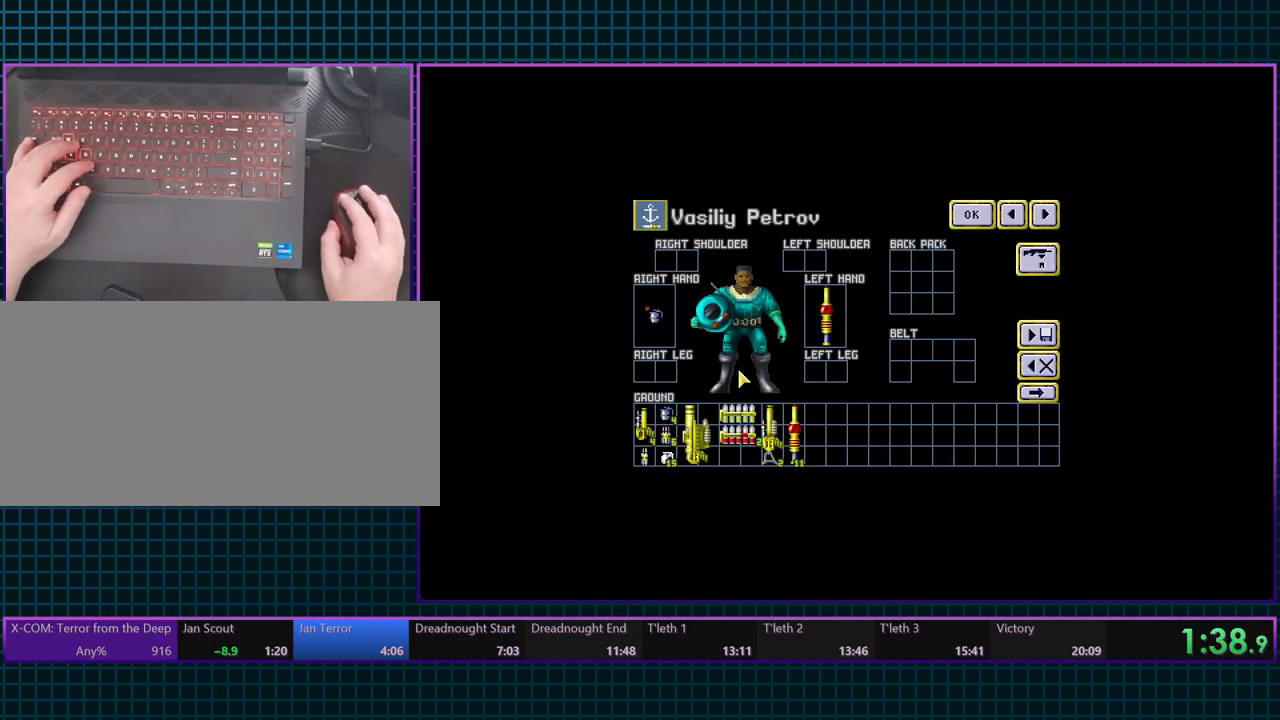
{"keys": ["tab"], "events": [[83, "tab", "down"], [167, "v", "down"], [217, "tab", "up"], [300, "tab", "down"], [300, "v", "up"], [383, "v", "down"], [433, "tab", "up"], [483, "v", "up"], [500, "tab", "down"]]}
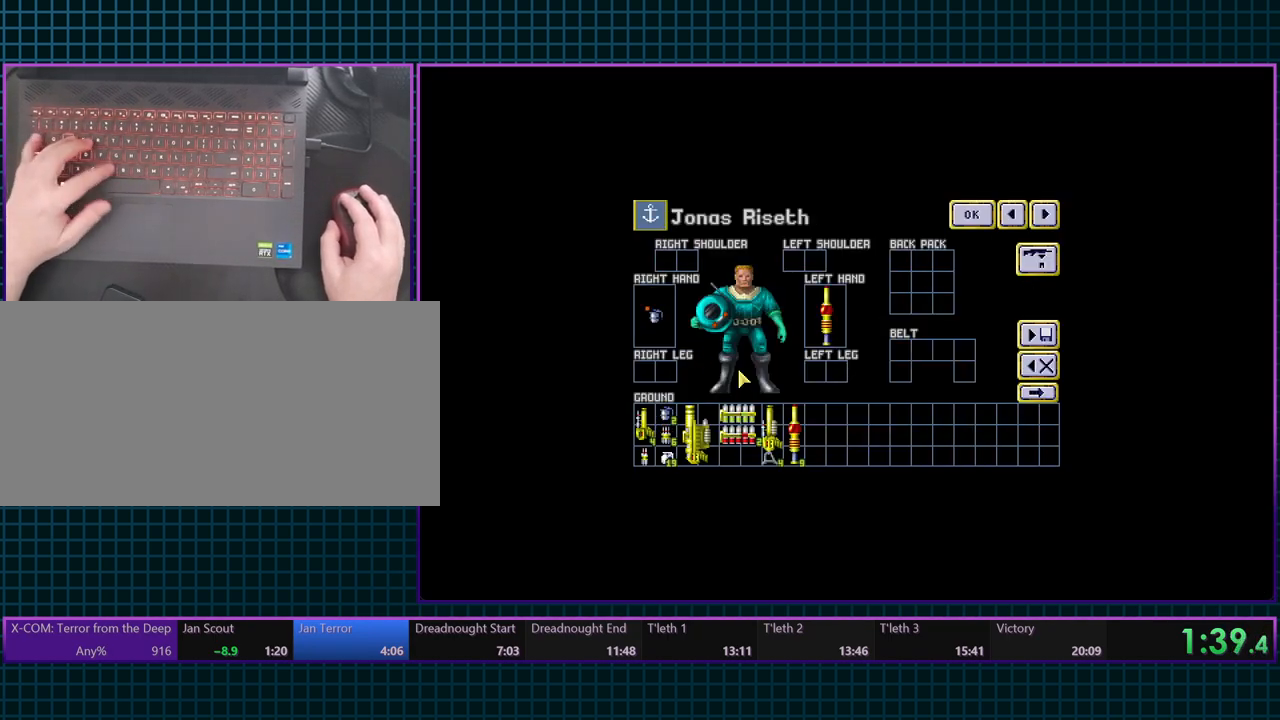
{"keys": [], "events": [[83, "v", "down"], [133, "tab", "up"], [200, "v", "up"], [217, "tab", "down"], [300, "v", "down"], [367, "tab", "up"], [417, "v", "up"]]}
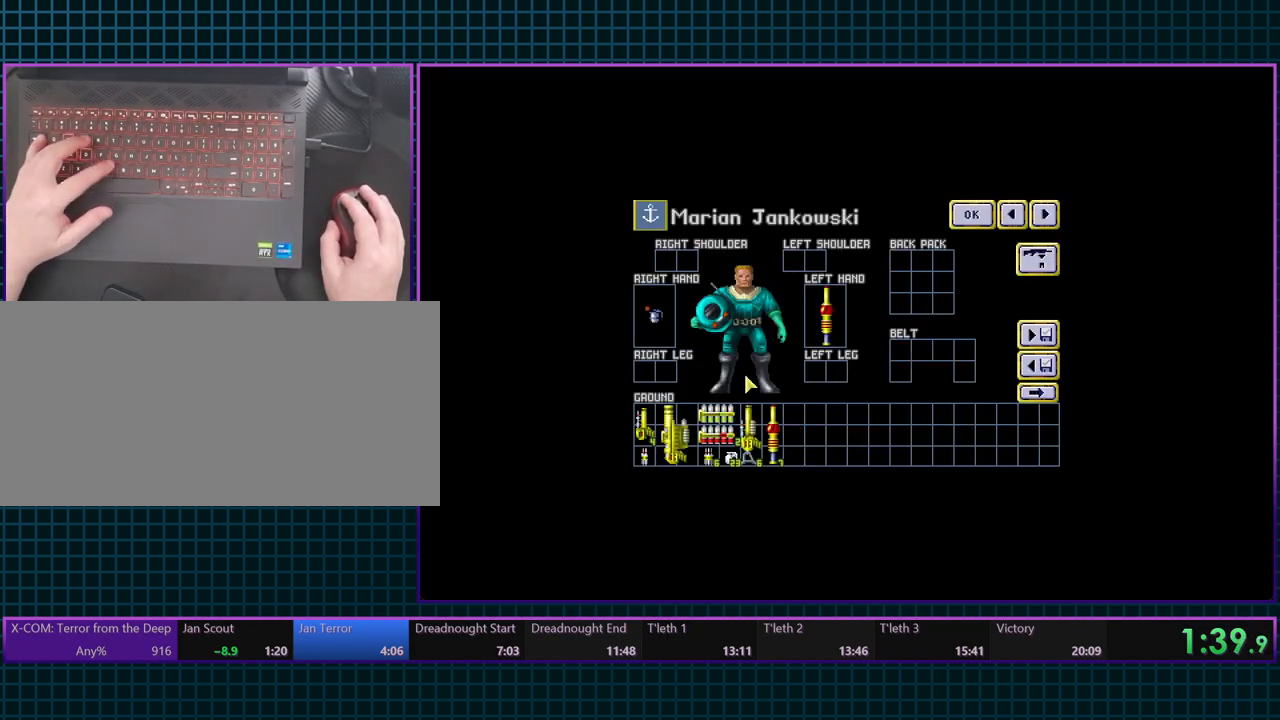
{"keys": ["ctrl_l"], "events": [[17, "tab", "down"], [133, "tab", "up"], [200, "x", "down"], [317, "x", "up"], [400, "ctrl_l", "down"]]}
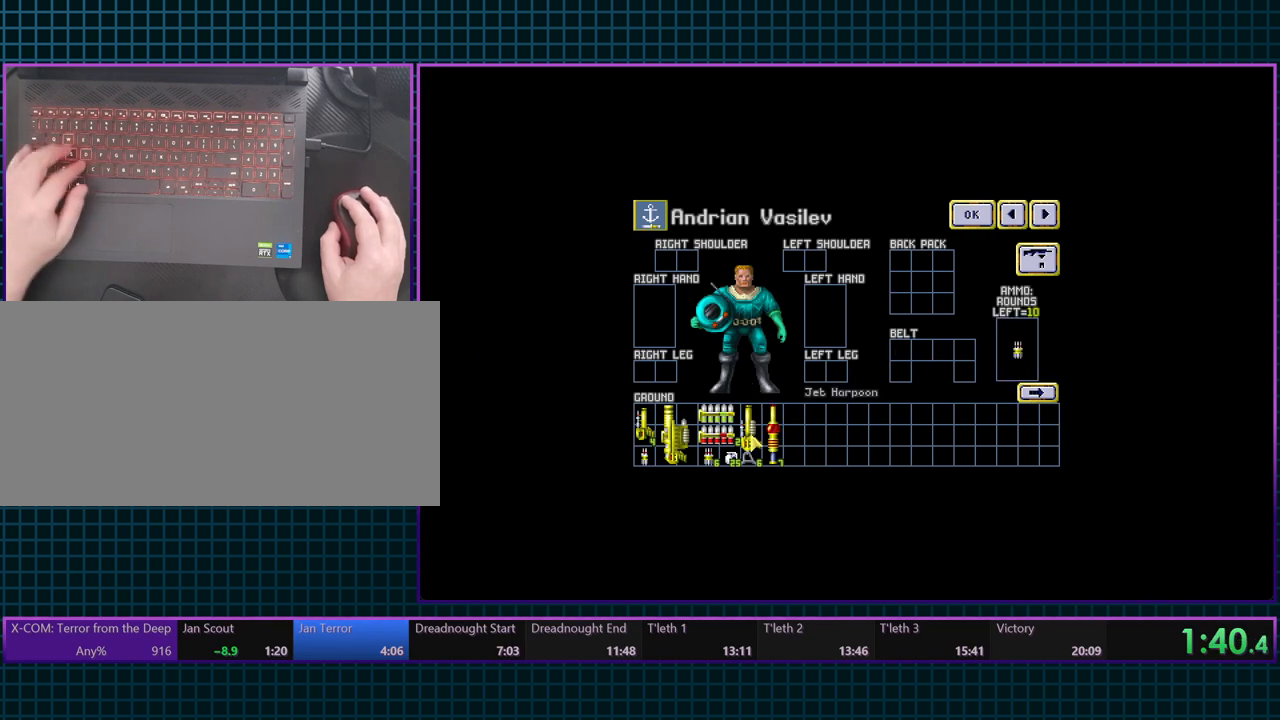
{"keys": [], "events": [[83, "ctrl_l", "up"]]}
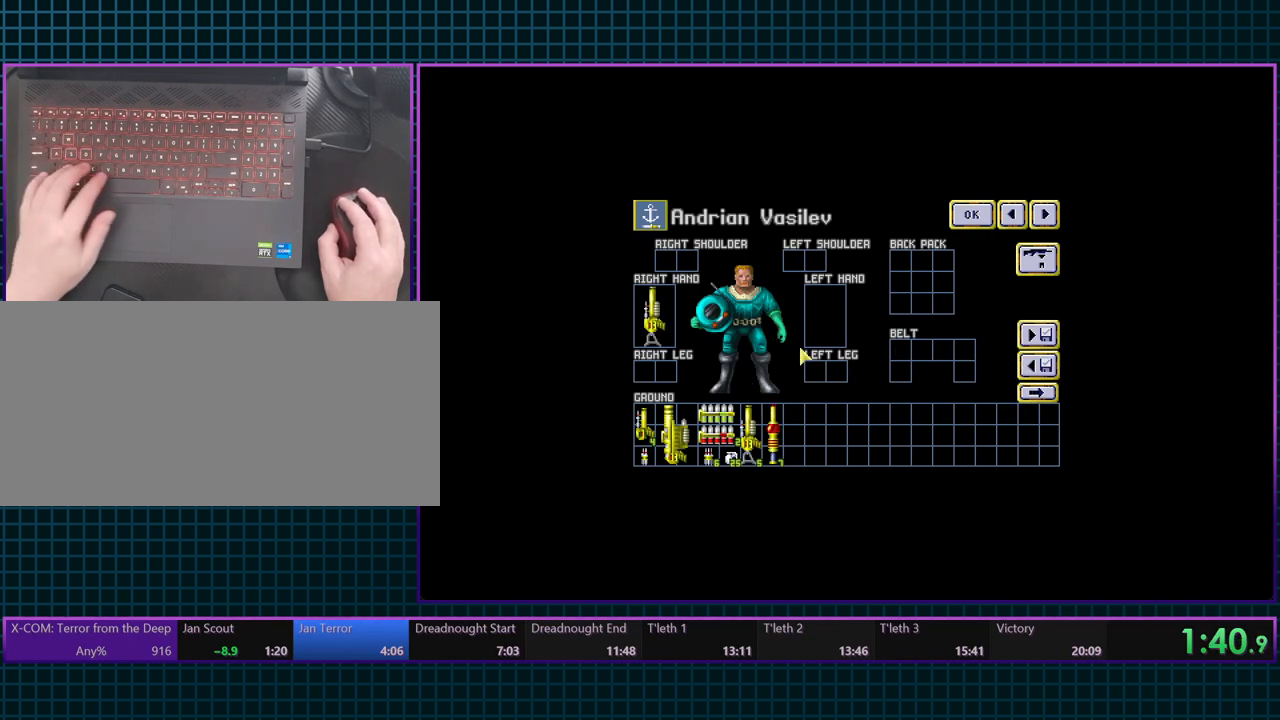
{"keys": [], "events": []}
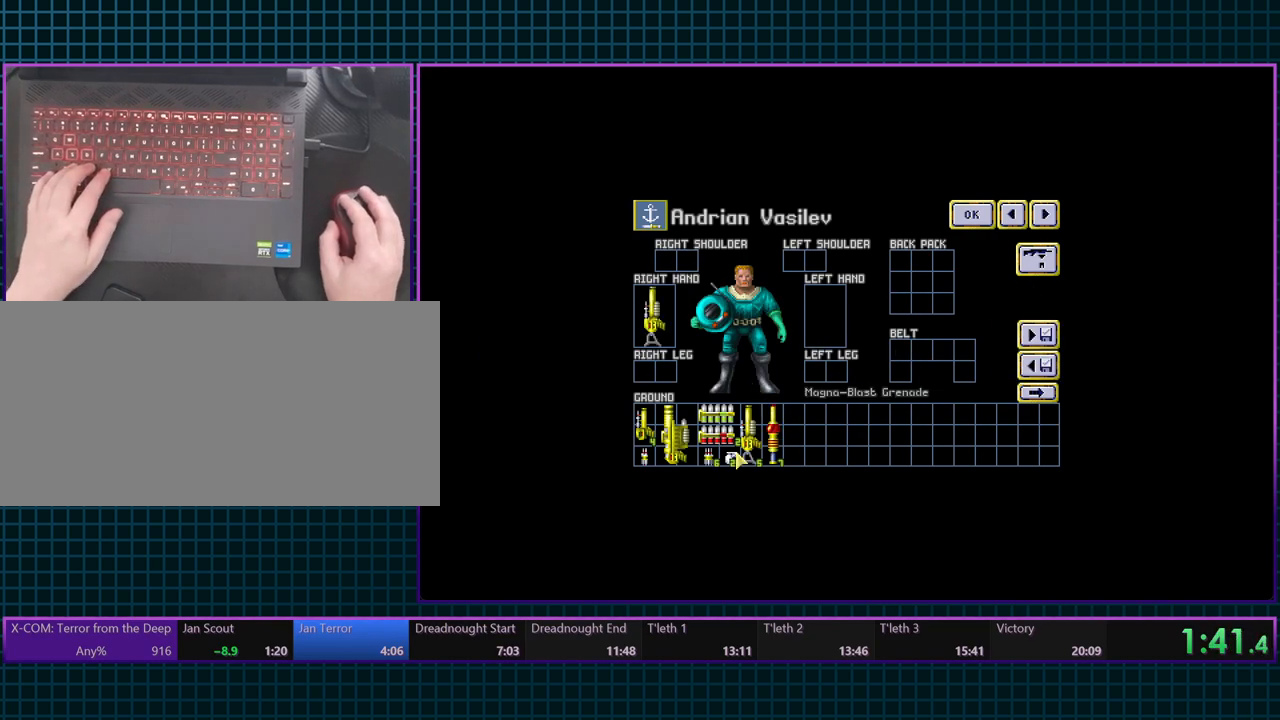
{"keys": [], "events": []}
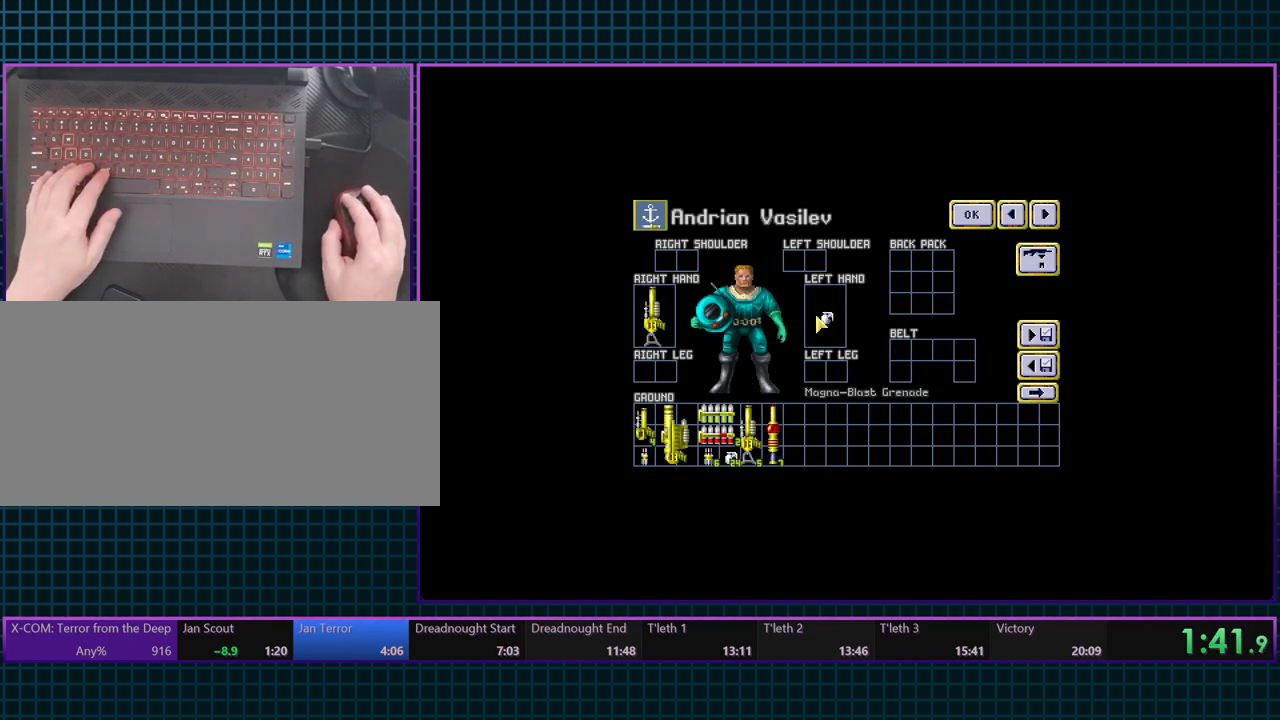
{"keys": [], "events": []}
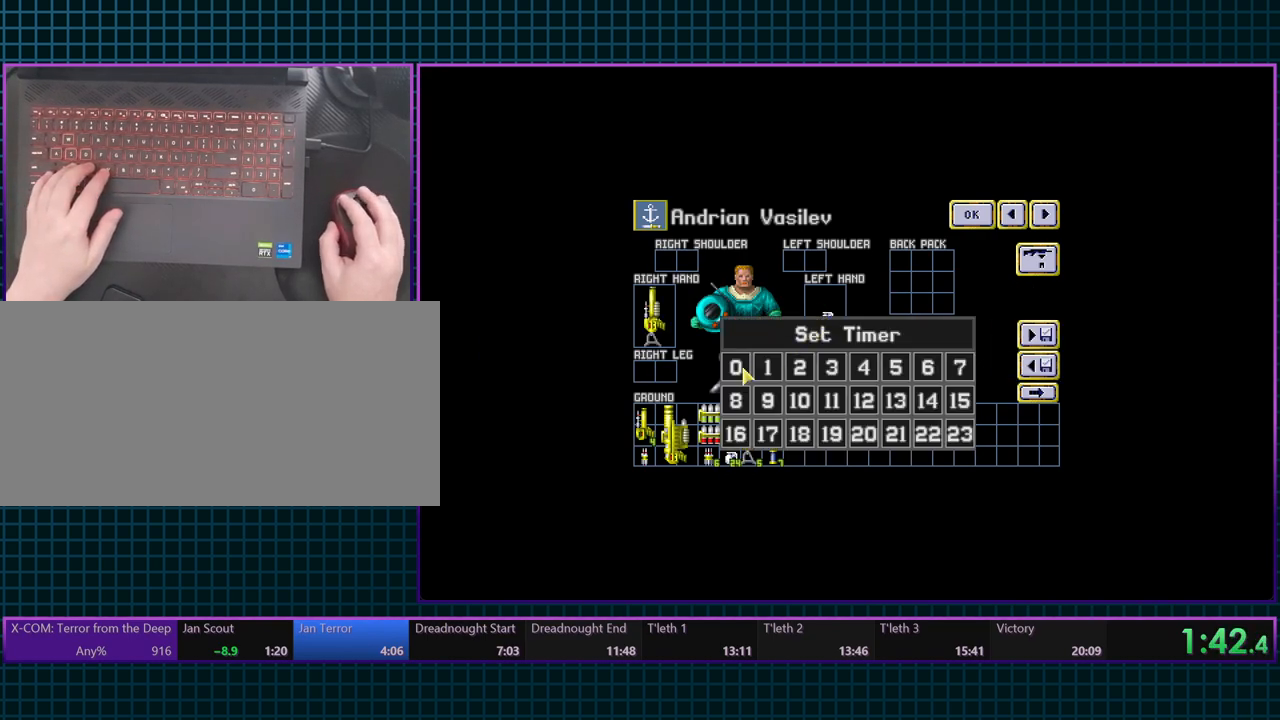
{"keys": ["ctrl_l"], "events": [[50, "c", "down"], [133, "v", "down"], [167, "c", "up"], [200, "v", "up"], [250, "v", "down"], [333, "v", "up"], [350, "ctrl_l", "down"]]}
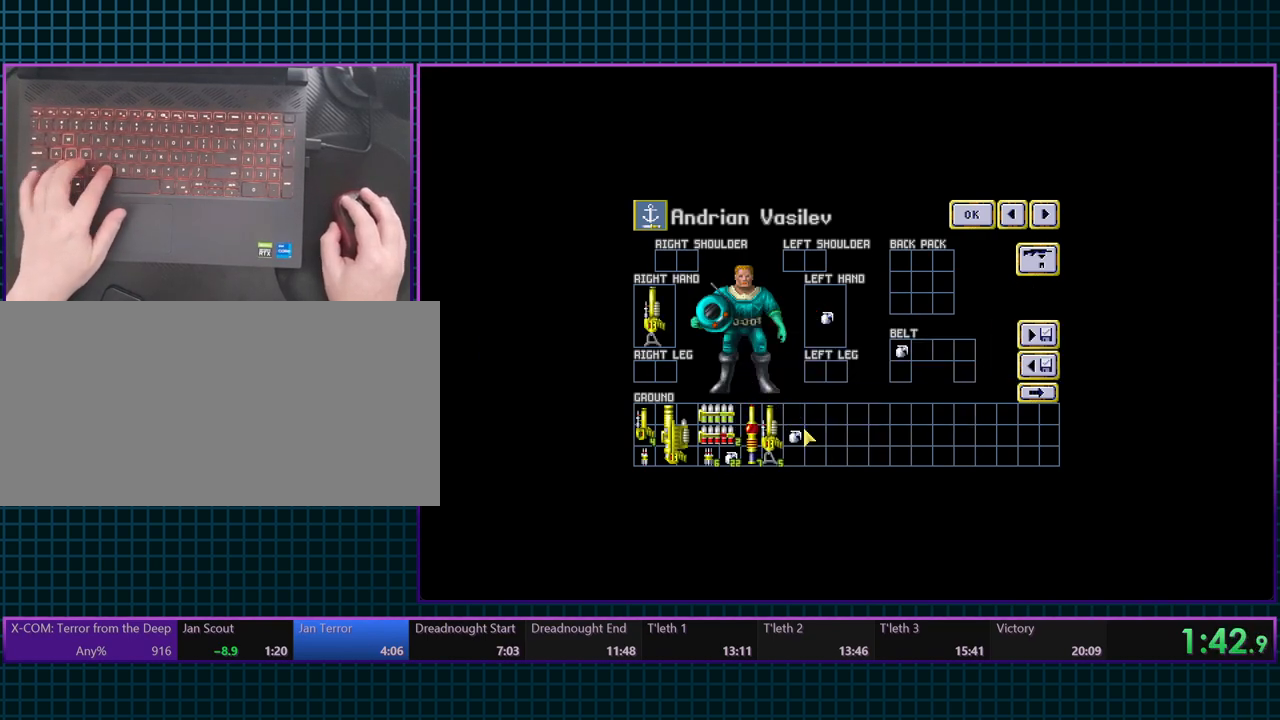
{"keys": ["c"], "events": [[367, "ctrl_l", "up"], [450, "c", "down"]]}
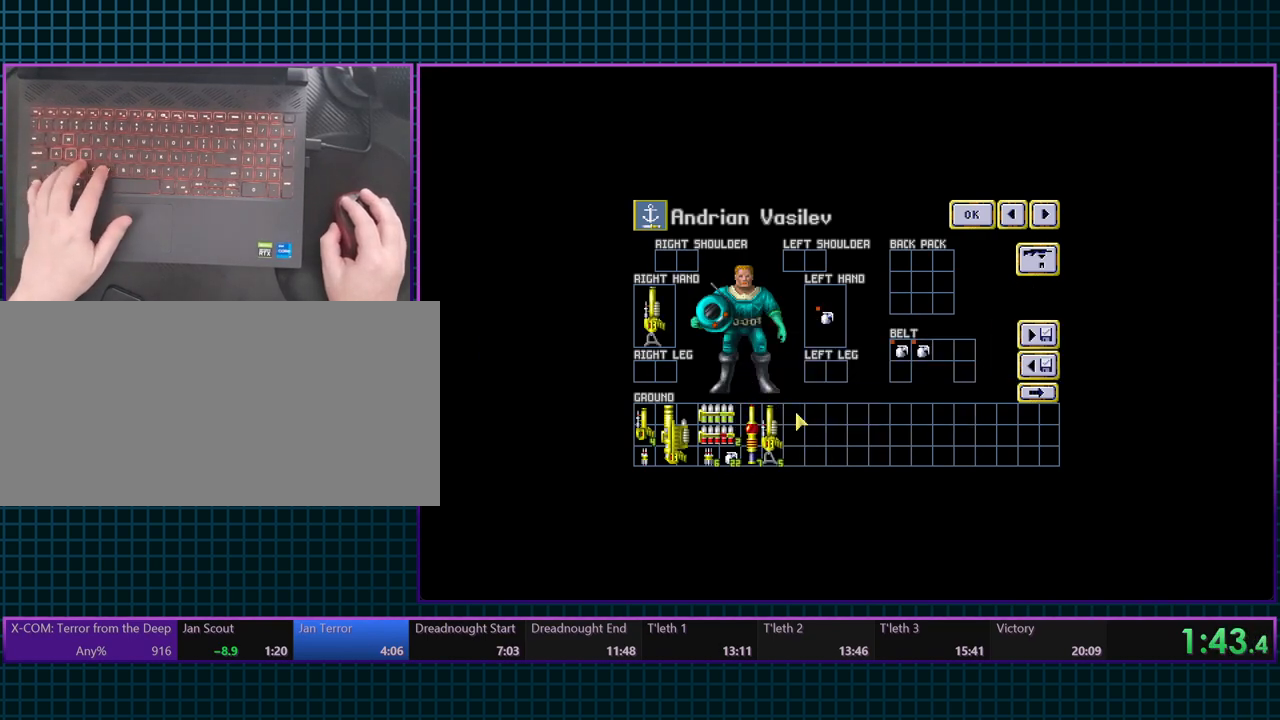
{"keys": ["ctrl_l"], "events": [[17, "v", "down"], [83, "c", "up"], [133, "ctrl_l", "down"], [133, "v", "up"]]}
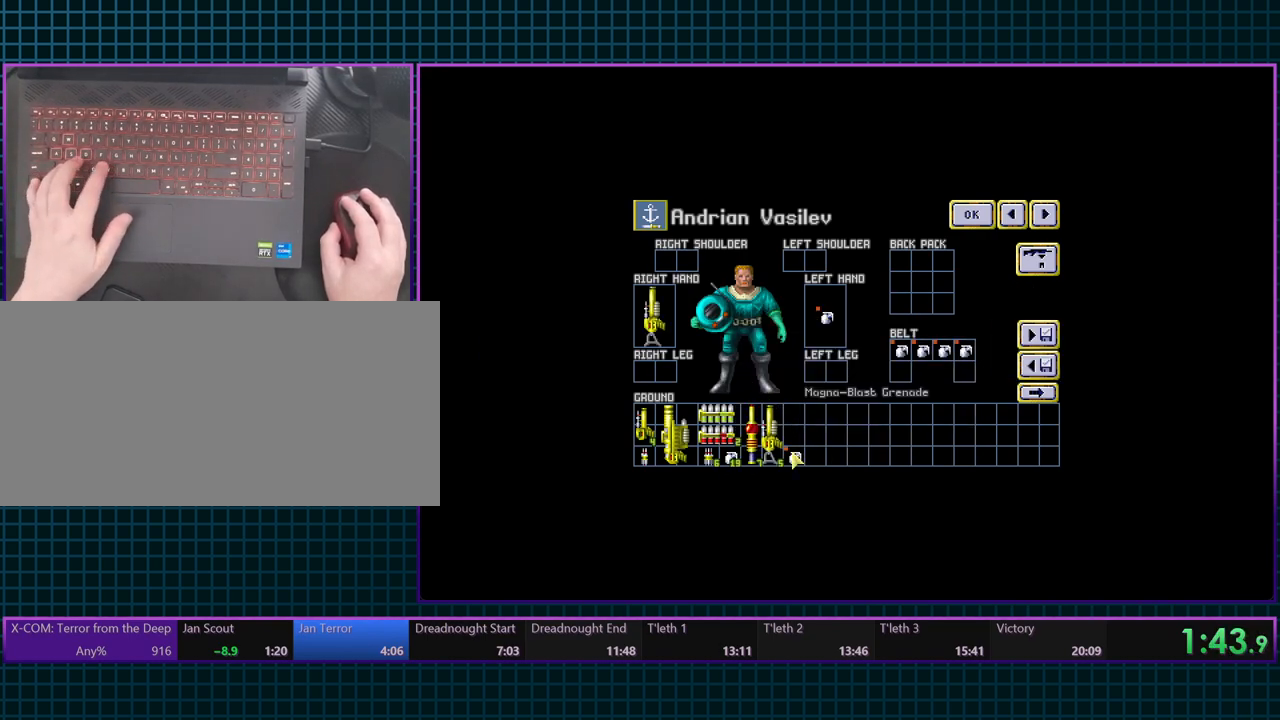
{"keys": [], "events": [[117, "ctrl_l", "up"], [133, "c", "down"], [267, "c", "up"], [300, "tab", "down"], [383, "tab", "up"], [400, "v", "down"], [500, "v", "up"]]}